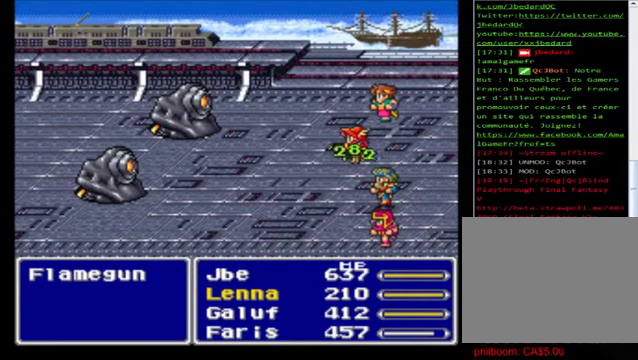
Gameplay with a controller (Xbox layout); each line is a JSON object with the inputs held at the frame after it. "events" lists button and stick changes between this image and that frame as [ms after this image, input, new state], when the widget could be followed in between. Not read: right_stick.
{"buttons": [], "left_stick": "center", "events": []}
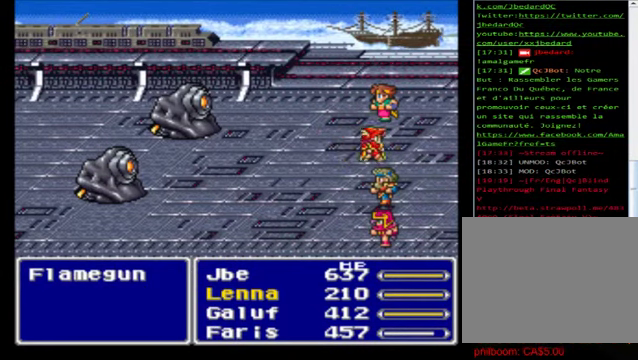
{"buttons": [], "left_stick": "center", "events": []}
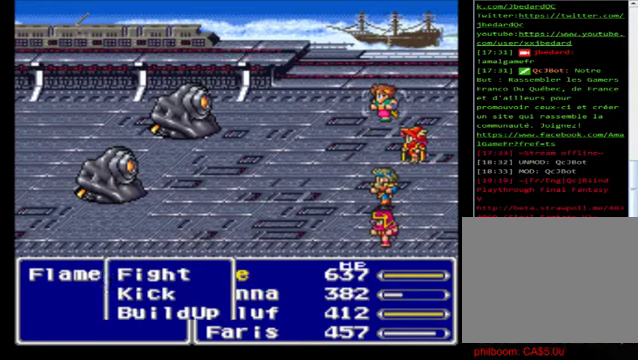
{"buttons": [], "left_stick": "down", "events": [[240, "left_stick", "down"]]}
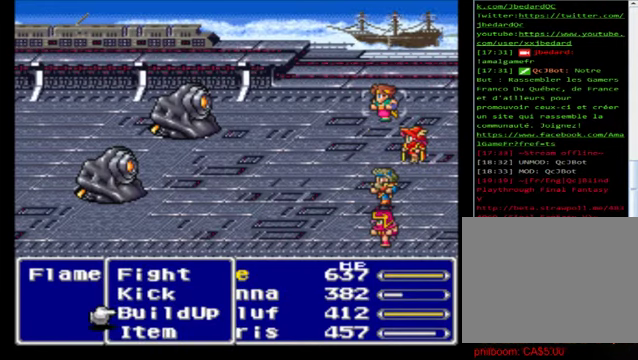
{"buttons": [], "left_stick": "center", "events": [[160, "A", "down"], [160, "left_stick", "center"], [400, "A", "up"]]}
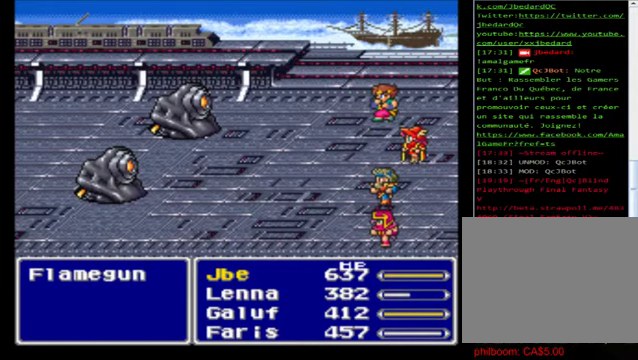
{"buttons": [], "left_stick": "center", "events": []}
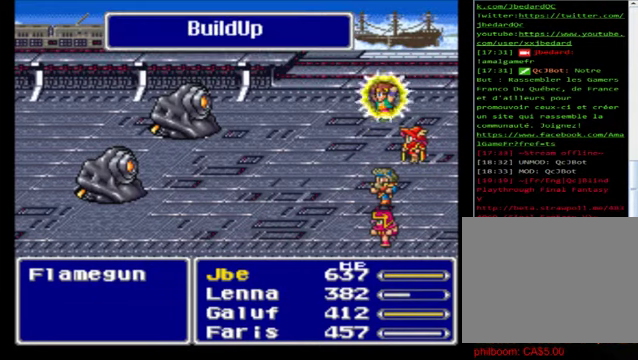
{"buttons": ["A"], "left_stick": "center", "events": [[320, "A", "down"], [440, "A", "up"], [520, "A", "down"]]}
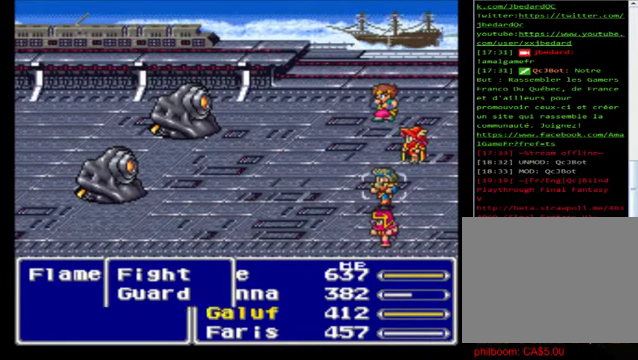
{"buttons": ["A"], "left_stick": "center", "events": [[120, "A", "up"], [240, "A", "down"], [360, "A", "up"], [400, "A", "down"]]}
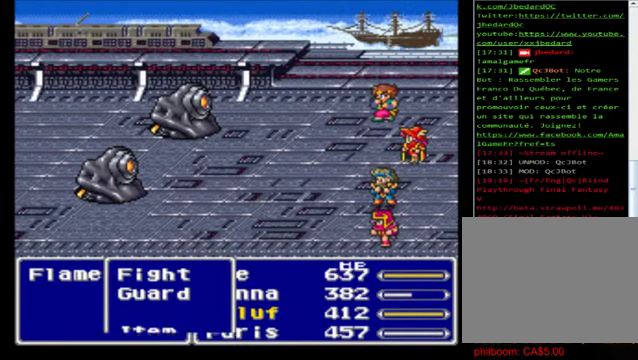
{"buttons": [], "left_stick": "center", "events": [[40, "A", "up"], [120, "A", "down"], [240, "A", "up"], [360, "A", "down"], [520, "A", "up"]]}
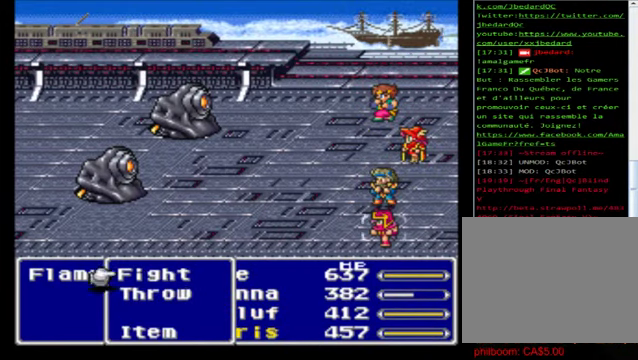
{"buttons": [], "left_stick": "center", "events": [[80, "A", "down"], [200, "A", "up"], [280, "A", "down"], [400, "A", "up"]]}
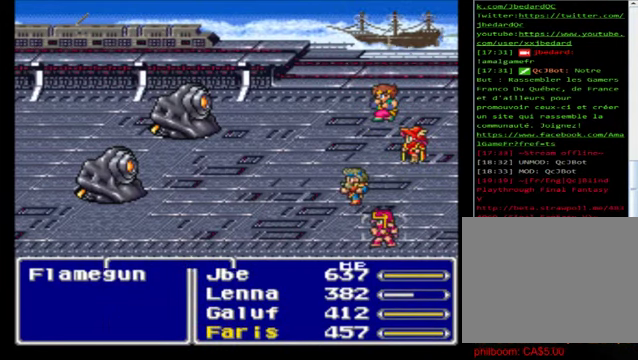
{"buttons": ["A"], "left_stick": "center", "events": [[40, "A", "down"], [160, "A", "up"], [240, "A", "down"], [360, "A", "up"], [480, "A", "down"]]}
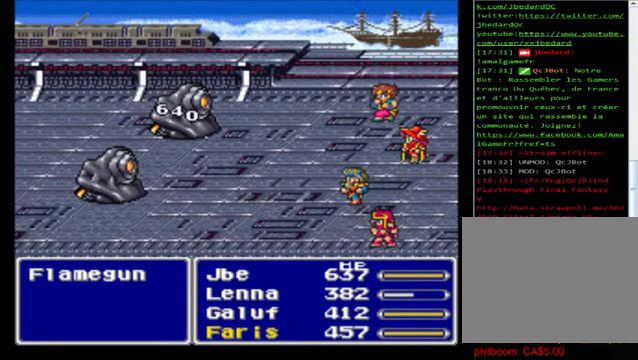
{"buttons": ["A"], "left_stick": "center", "events": [[80, "A", "up"], [160, "A", "down"], [280, "A", "up"], [440, "A", "down"]]}
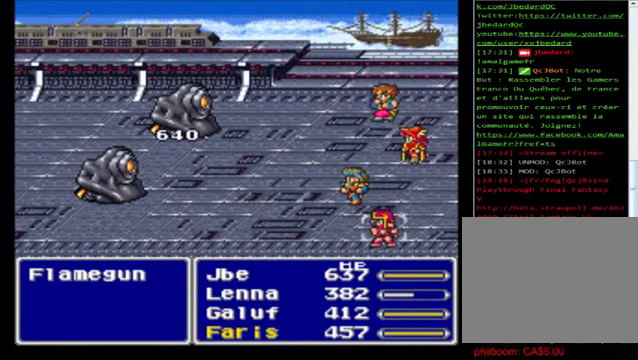
{"buttons": ["A"], "left_stick": "center", "events": [[40, "A", "up"], [80, "A", "down"], [200, "A", "up"], [320, "A", "down"], [440, "A", "up"], [480, "A", "down"]]}
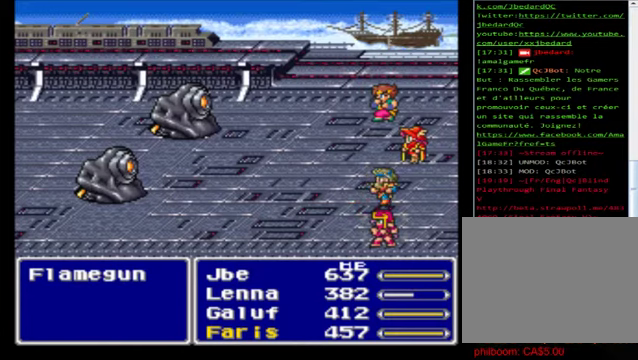
{"buttons": ["A"], "left_stick": "center", "events": [[120, "A", "up"], [280, "A", "down"], [320, "A", "up"], [400, "A", "down"]]}
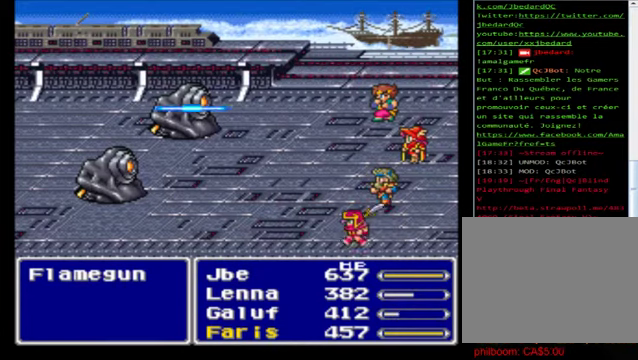
{"buttons": [], "left_stick": "center", "events": [[40, "A", "up"], [160, "A", "down"], [280, "A", "up"], [400, "A", "down"], [480, "A", "up"]]}
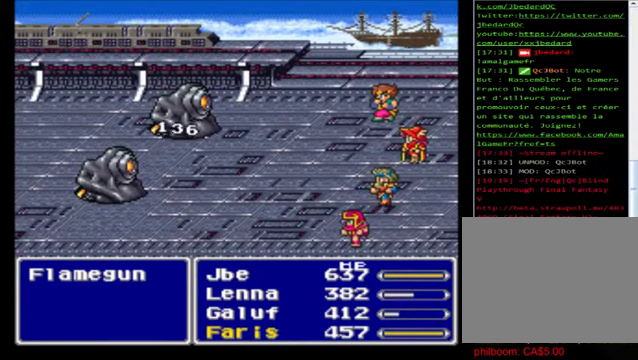
{"buttons": ["A"], "left_stick": "center", "events": [[80, "A", "down"], [200, "A", "up"], [280, "A", "down"], [400, "A", "up"], [480, "A", "down"]]}
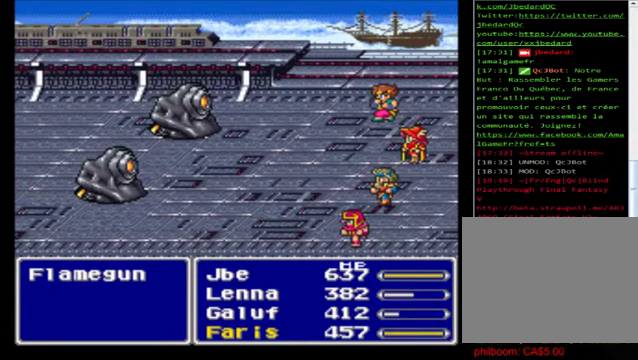
{"buttons": ["A"], "left_stick": "center", "events": [[120, "A", "up"], [240, "A", "down"], [360, "A", "up"], [440, "A", "down"]]}
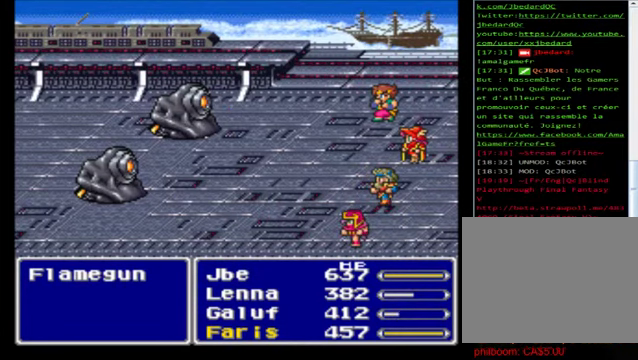
{"buttons": [], "left_stick": "center", "events": [[80, "A", "up"], [160, "A", "down"], [280, "A", "up"], [400, "A", "down"], [480, "A", "up"]]}
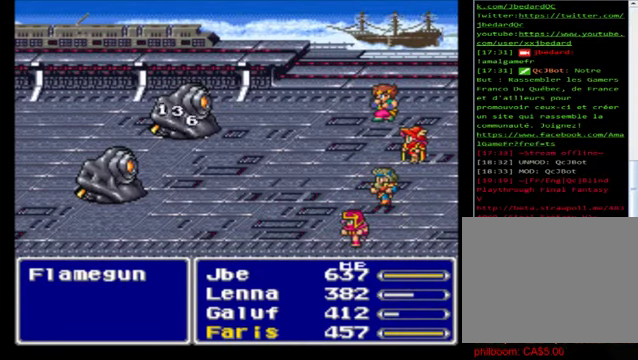
{"buttons": [], "left_stick": "center", "events": [[120, "A", "down"], [240, "A", "up"], [320, "A", "down"], [440, "A", "up"]]}
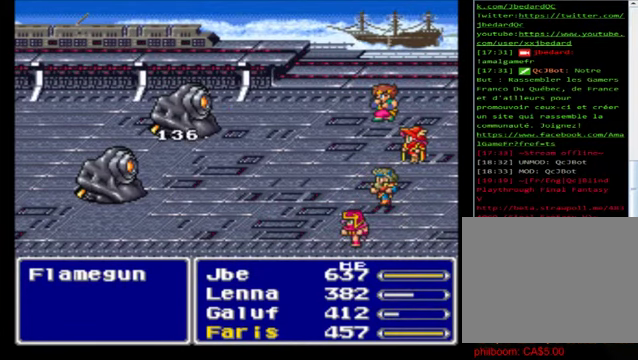
{"buttons": ["A"], "left_stick": "center", "events": [[80, "A", "down"], [160, "A", "up"], [240, "A", "down"], [360, "A", "up"], [480, "A", "down"]]}
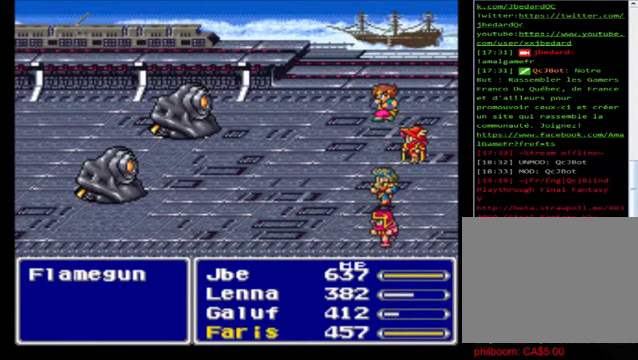
{"buttons": [], "left_stick": "center", "events": [[120, "A", "up"], [200, "A", "down"], [320, "A", "up"], [440, "A", "down"], [520, "A", "up"]]}
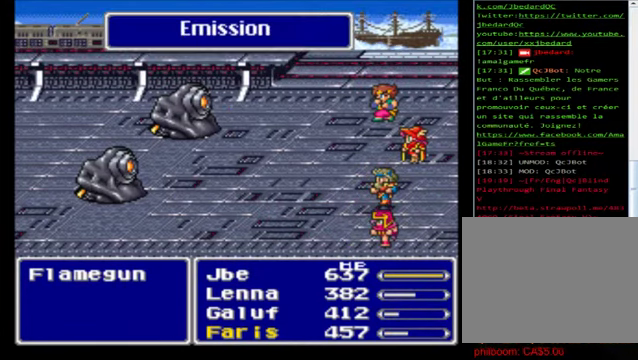
{"buttons": [], "left_stick": "center", "events": [[160, "A", "down"], [280, "A", "up"], [360, "A", "down"], [480, "A", "up"]]}
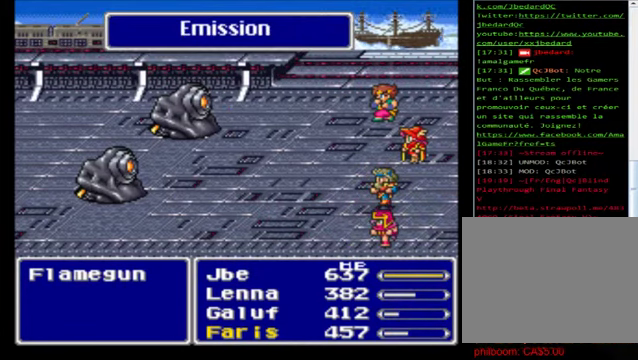
{"buttons": [], "left_stick": "center", "events": [[80, "A", "down"], [160, "A", "up"], [320, "A", "down"], [440, "A", "up"]]}
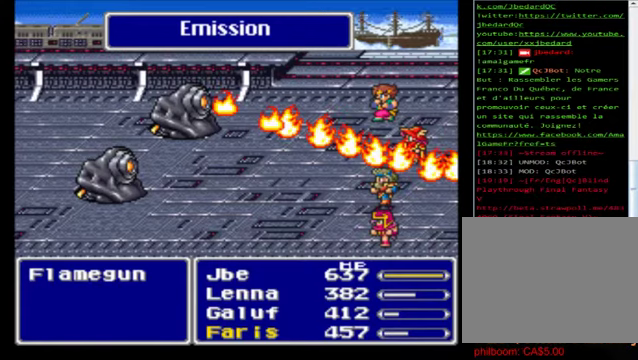
{"buttons": [], "left_stick": "center", "events": [[80, "A", "down"], [160, "A", "up"], [320, "A", "down"], [400, "A", "up"]]}
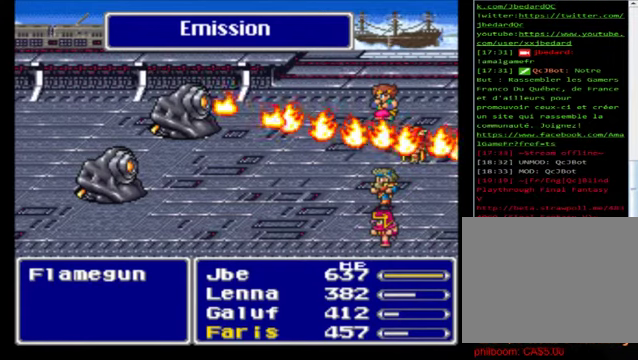
{"buttons": ["A"], "left_stick": "center", "events": [[40, "A", "down"], [200, "A", "up"], [280, "A", "down"], [440, "A", "up"], [520, "A", "down"]]}
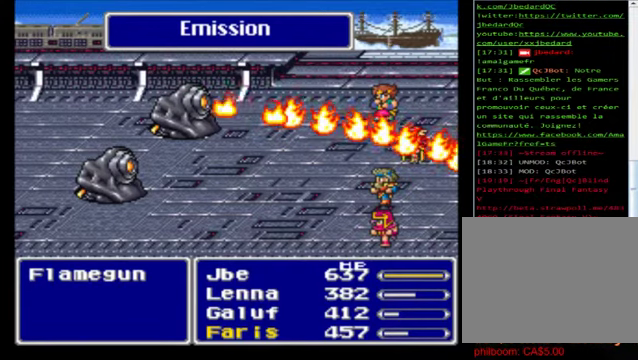
{"buttons": [], "left_stick": "center", "events": [[160, "A", "up"], [240, "A", "down"], [360, "A", "up"]]}
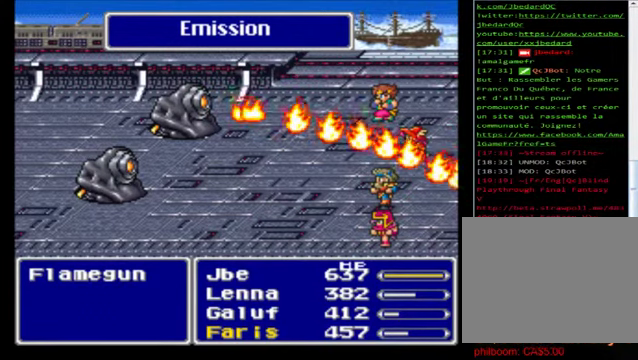
{"buttons": ["A"], "left_stick": "center", "events": [[40, "A", "down"], [160, "A", "up"], [240, "A", "down"], [400, "A", "up"], [520, "A", "down"]]}
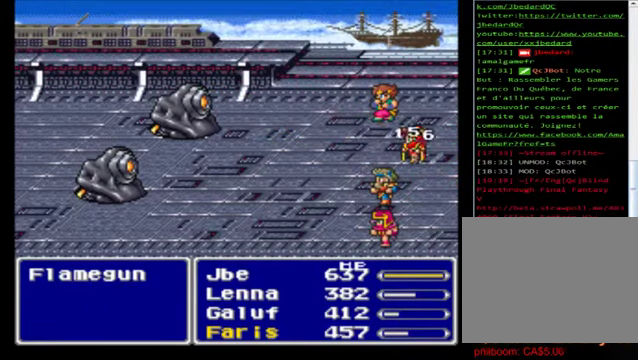
{"buttons": [], "left_stick": "center", "events": [[120, "A", "up"]]}